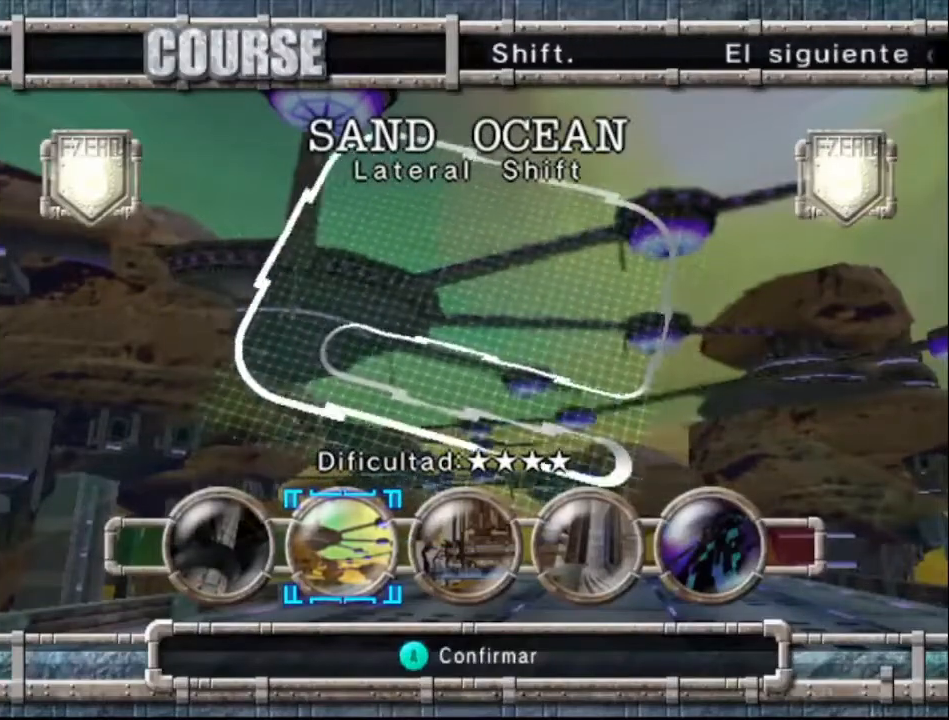
Gameplay with a controller (Xbox layout); each line is a JSON object with the inputs held at the frame after it. "events" lists button and stick changes between this image and that frame as [ms after this image, input, new state], when the widget could be followed in between. Not read: L1 L3 R1 R3 right_stick.
{"buttons": [], "left_stick": "center", "events": [[367, "A", "down"], [467, "A", "up"]]}
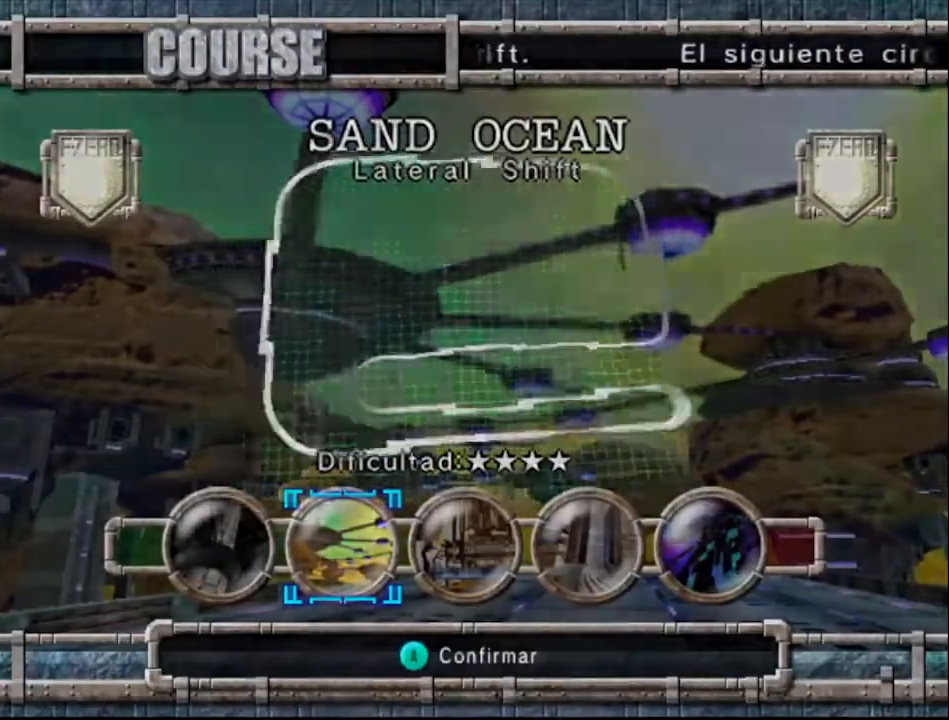
{"buttons": [], "left_stick": "center", "events": []}
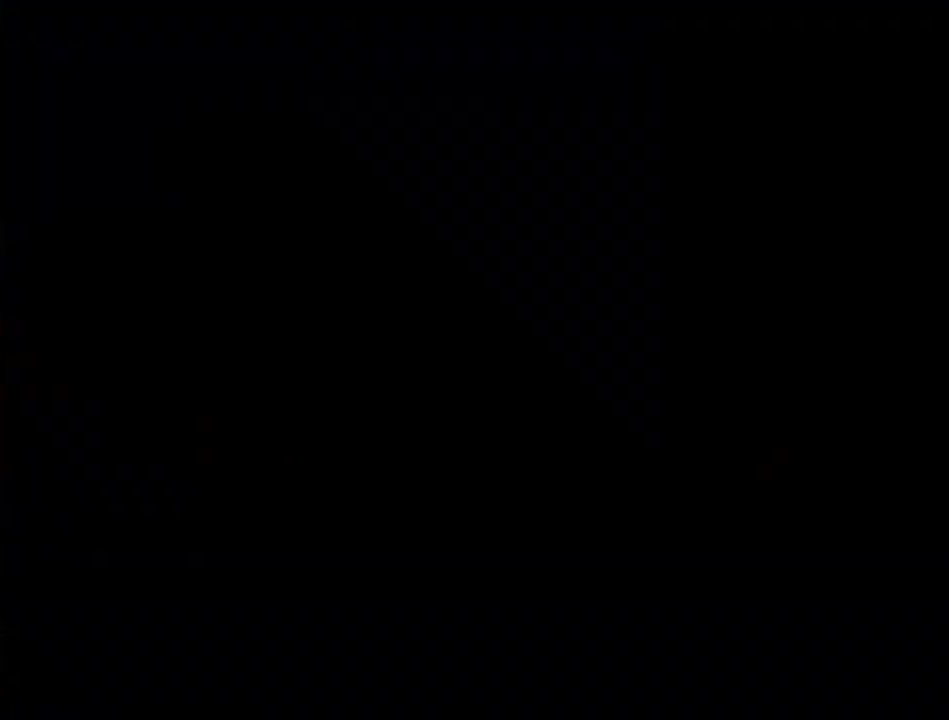
{"buttons": [], "left_stick": "center", "events": []}
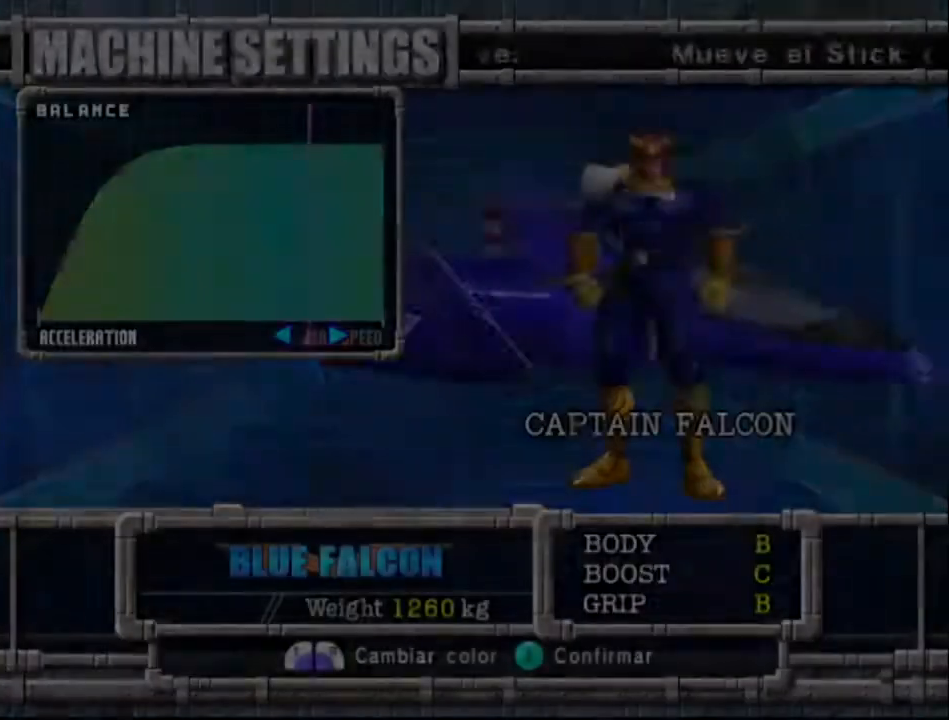
{"buttons": [], "left_stick": "center", "events": []}
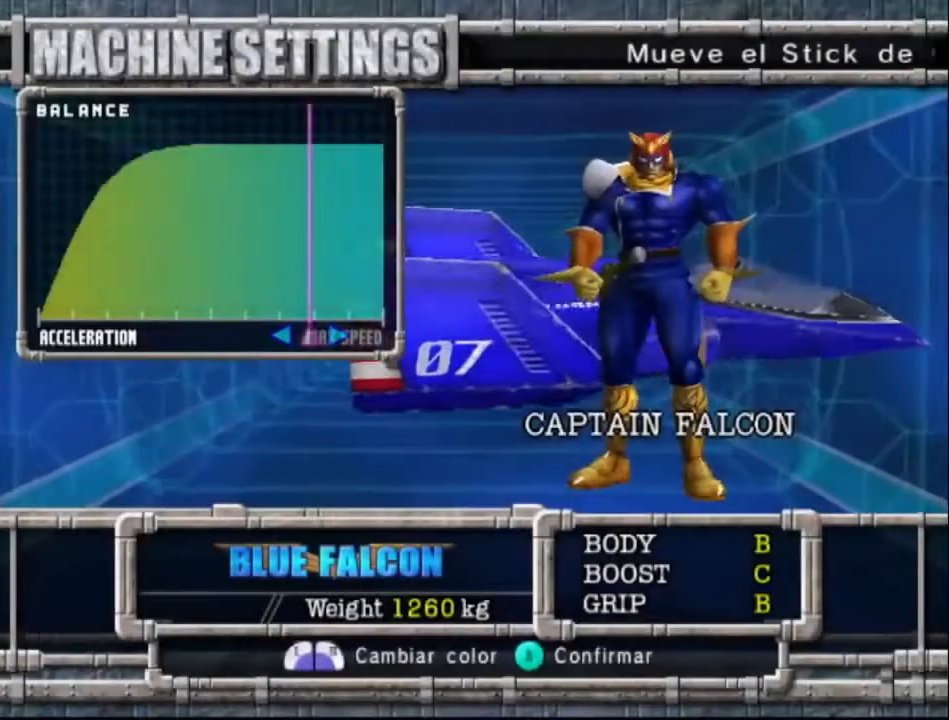
{"buttons": ["R2"], "left_stick": "center", "events": [[467, "R2", "down"]]}
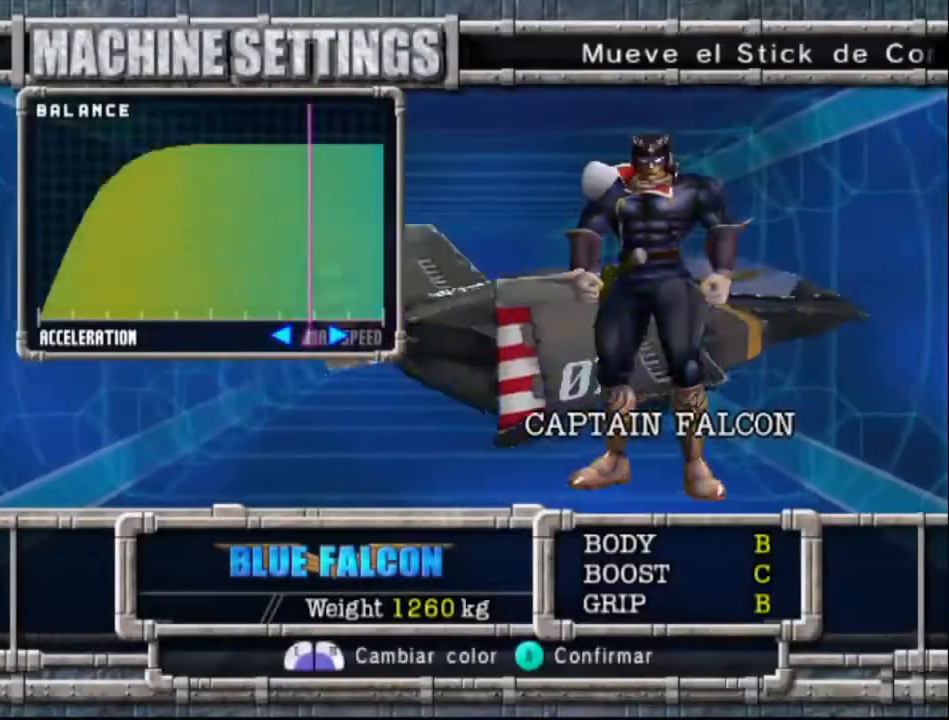
{"buttons": [], "left_stick": "center", "events": [[67, "R2", "up"]]}